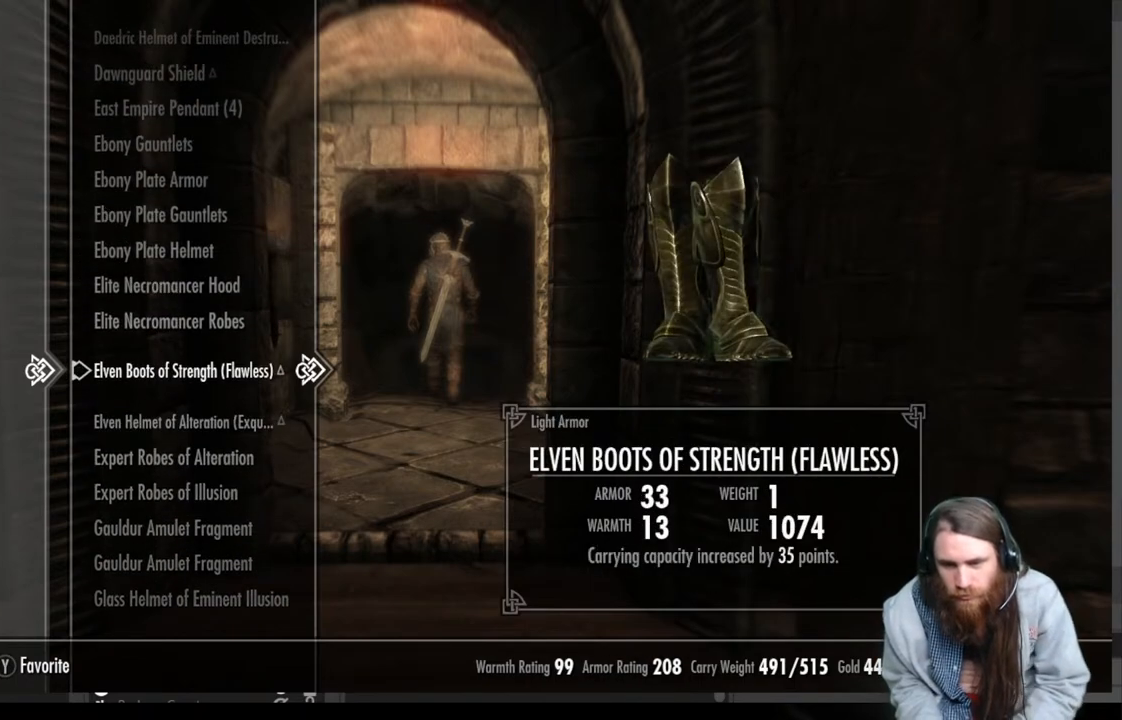
Gameplay with a controller (Xbox layout); each line is a JSON object with the inputs held at the frame after it. "events" lists button and stick changes between this image and that frame as [ms after this image, input, new state], when the widget could be followed in between.
{"buttons": [], "left_stick": "center", "right_stick": "center", "events": []}
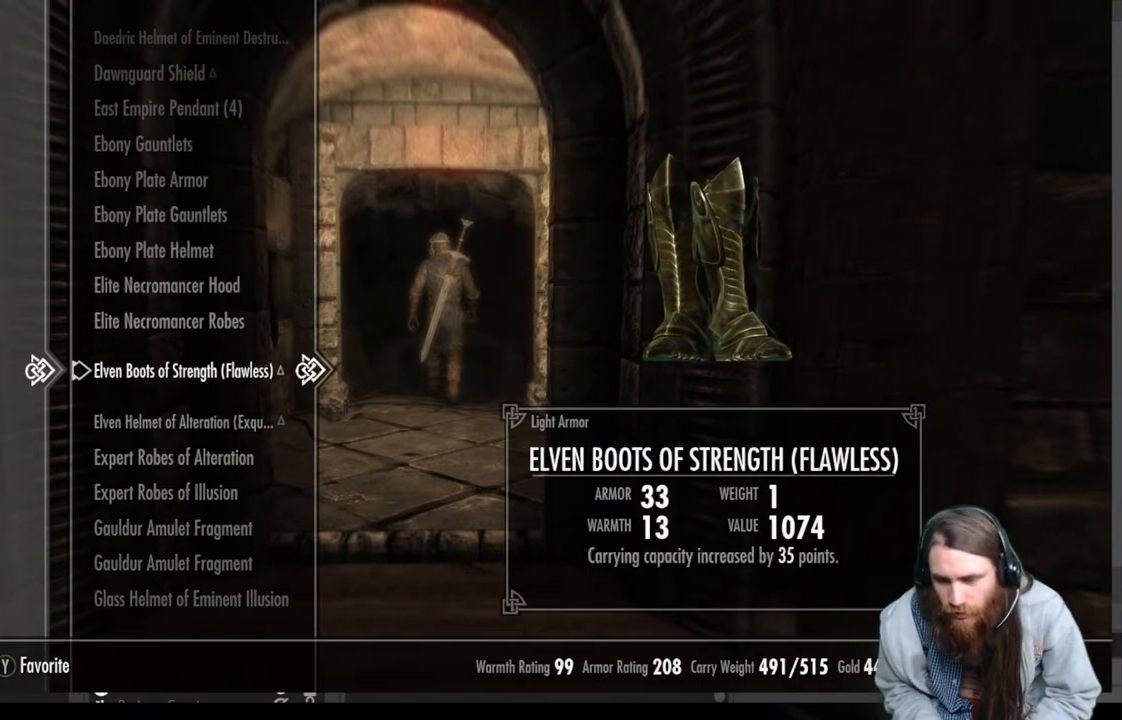
{"buttons": [], "left_stick": "center", "right_stick": "center", "events": []}
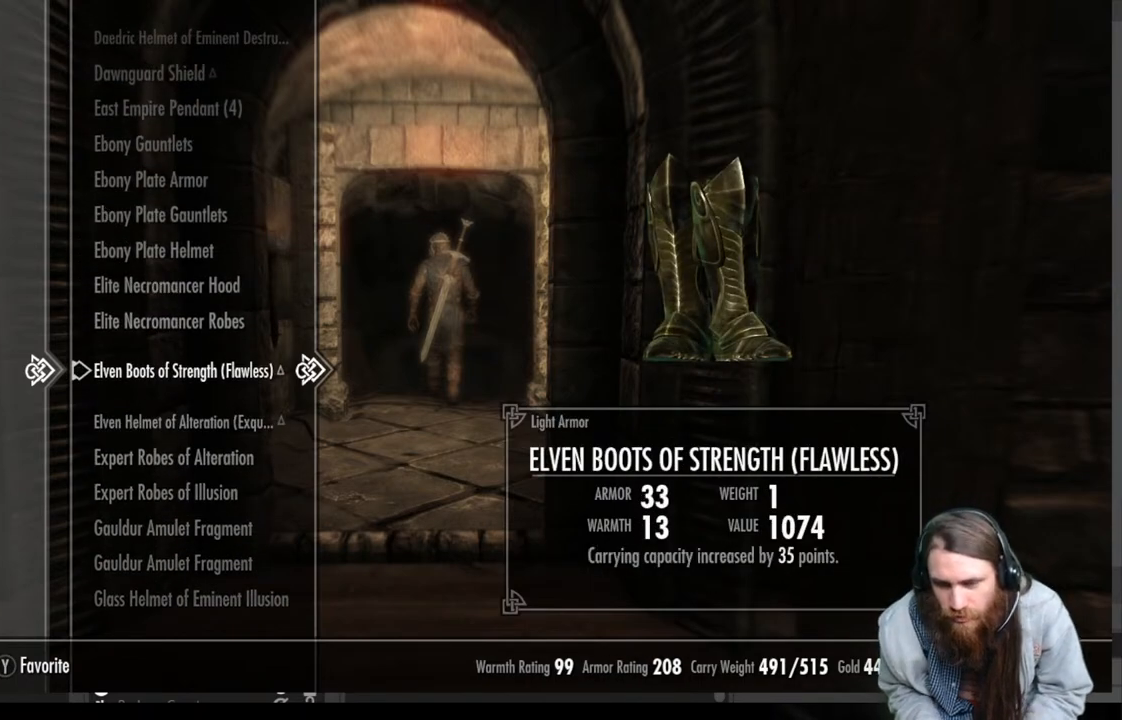
{"buttons": ["DPAD_DOWN"], "left_stick": "center", "right_stick": "center", "events": [[117, "DPAD_DOWN", "down"]]}
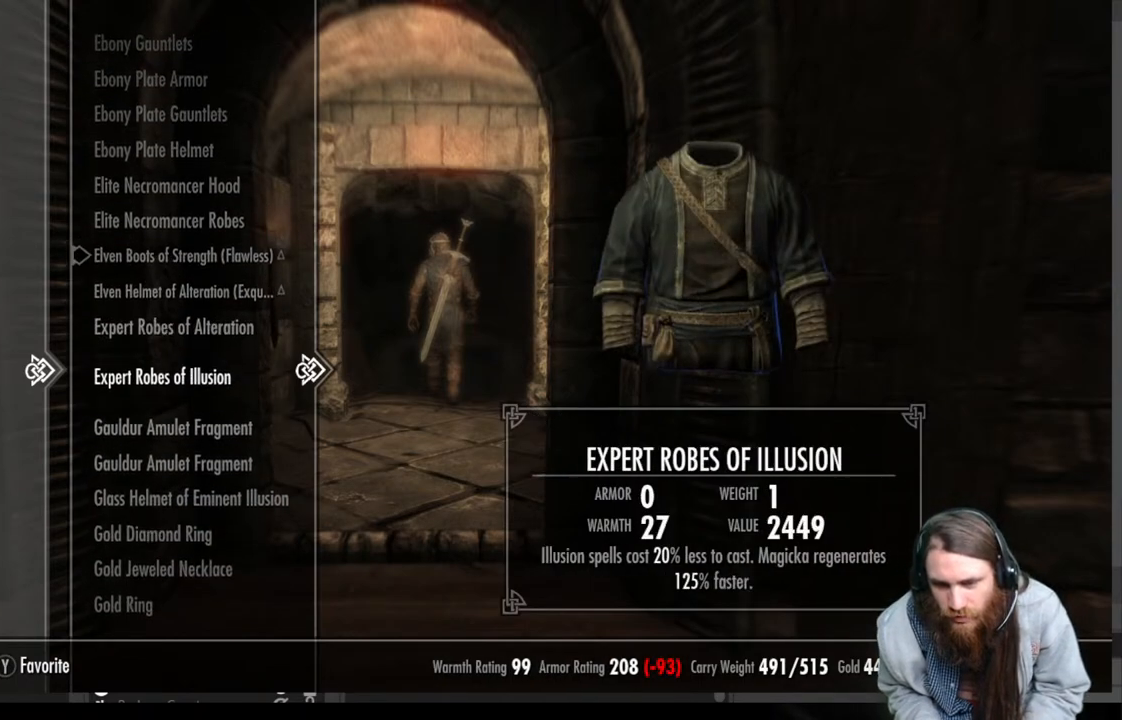
{"buttons": ["DPAD_DOWN"], "left_stick": "center", "right_stick": "center", "events": []}
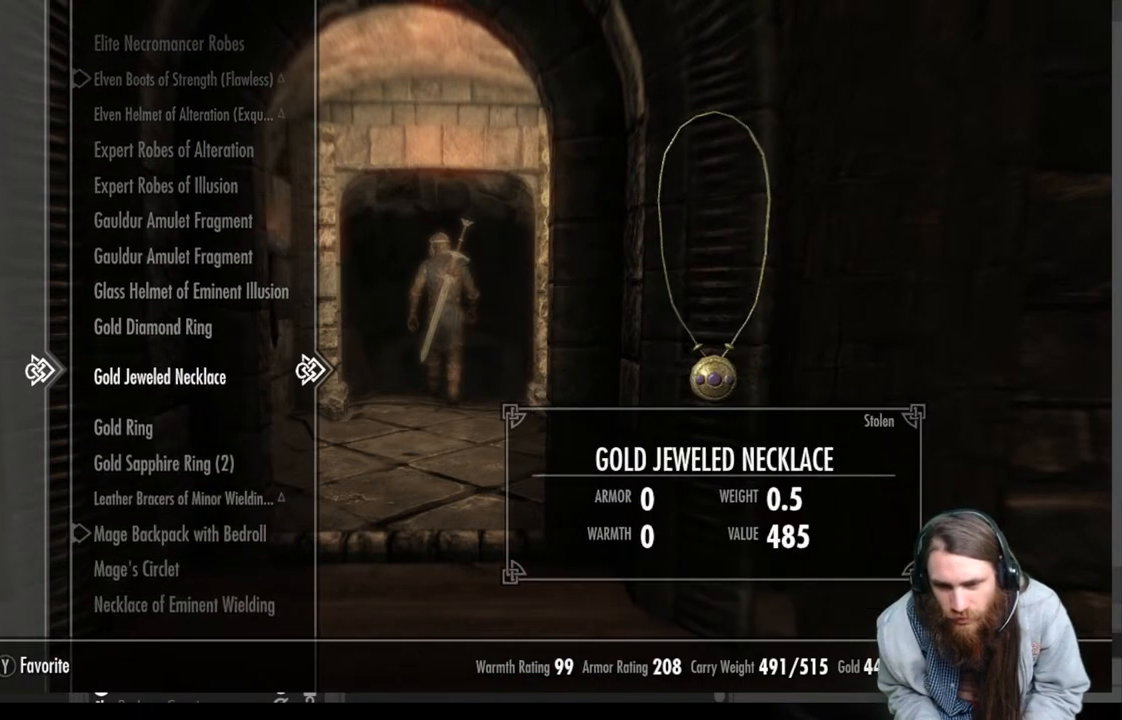
{"buttons": ["DPAD_DOWN"], "left_stick": "center", "right_stick": "center", "events": []}
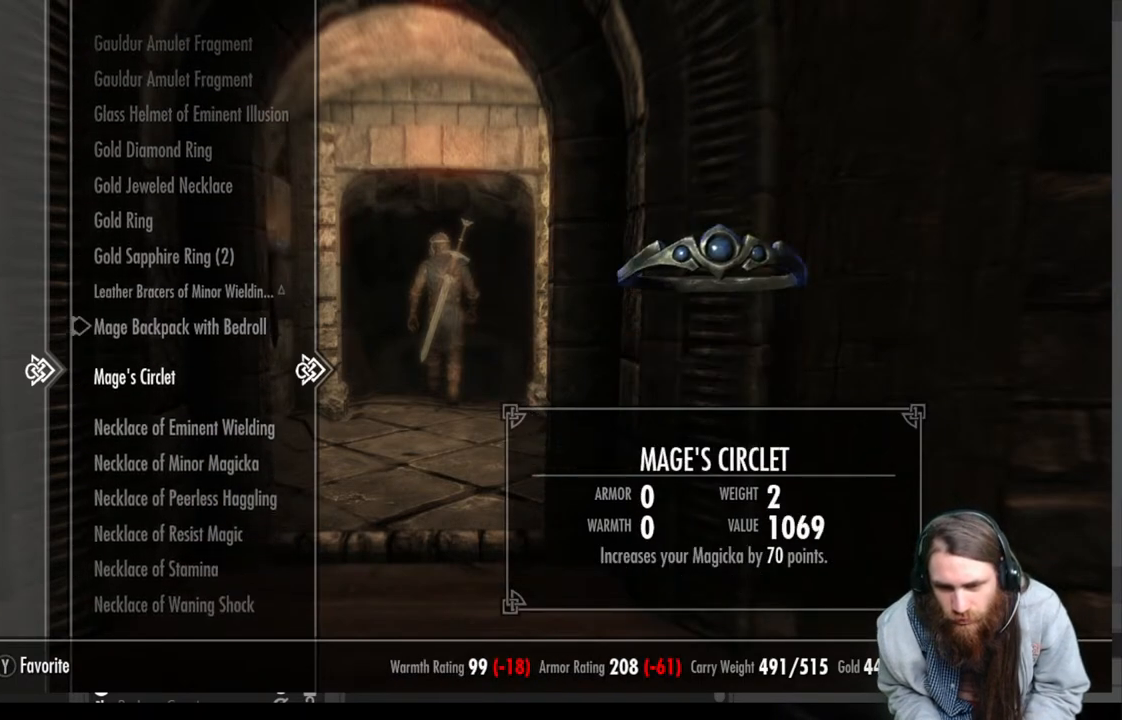
{"buttons": ["DPAD_DOWN"], "left_stick": "center", "right_stick": "center", "events": [[83, "DPAD_DOWN", "up"], [200, "DPAD_DOWN", "down"]]}
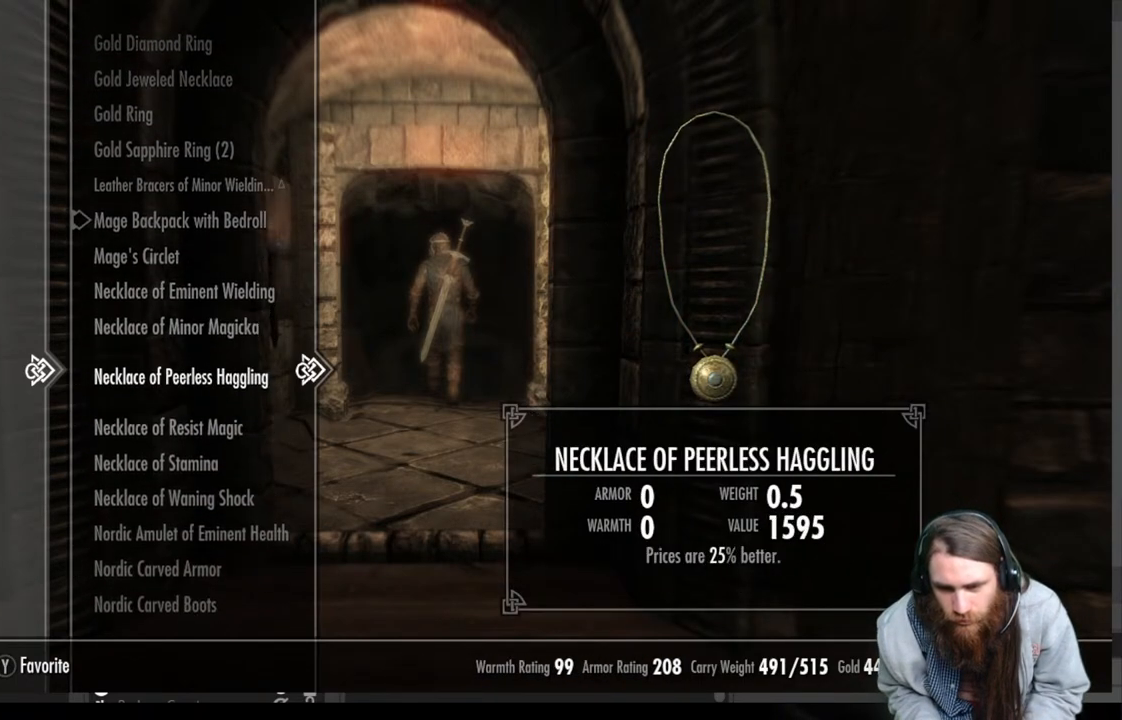
{"buttons": ["DPAD_DOWN"], "left_stick": "center", "right_stick": "center", "events": []}
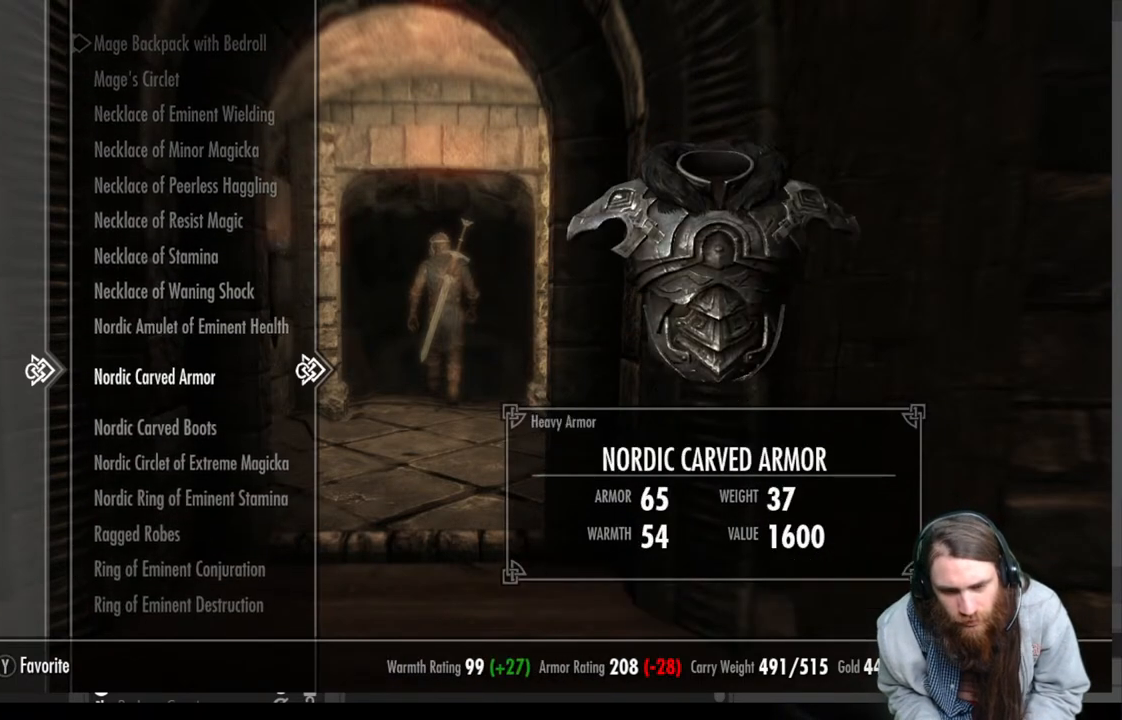
{"buttons": ["DPAD_DOWN"], "left_stick": "center", "right_stick": "center", "events": []}
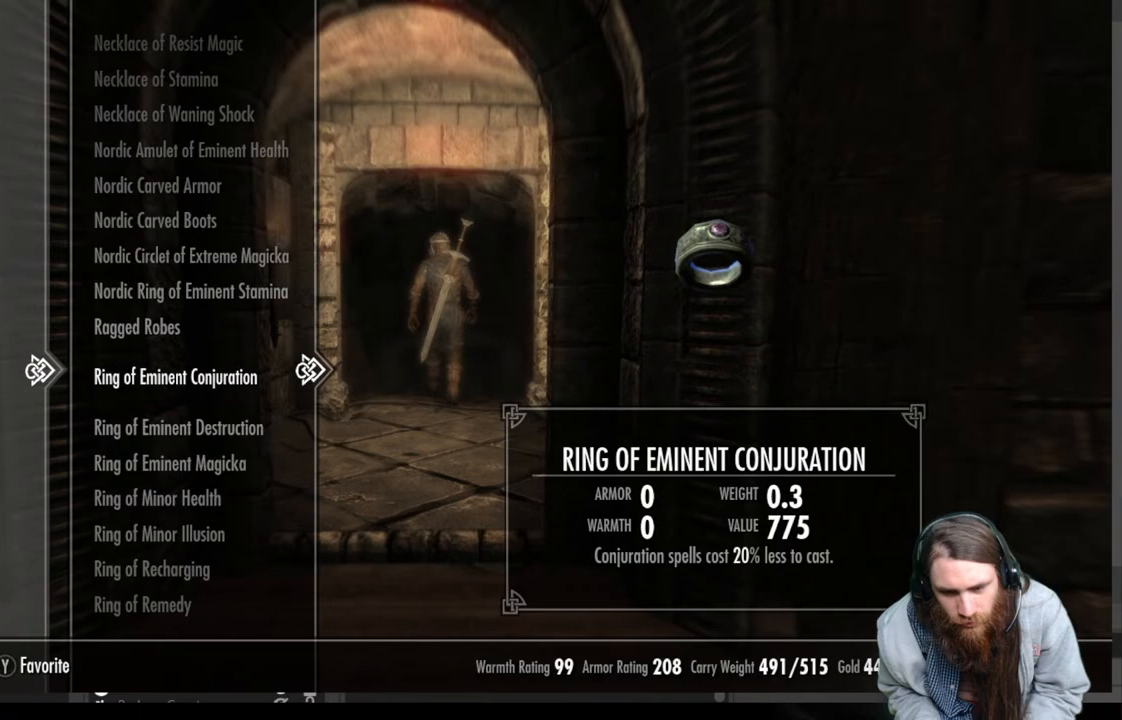
{"buttons": ["DPAD_DOWN"], "left_stick": "center", "right_stick": "center", "events": []}
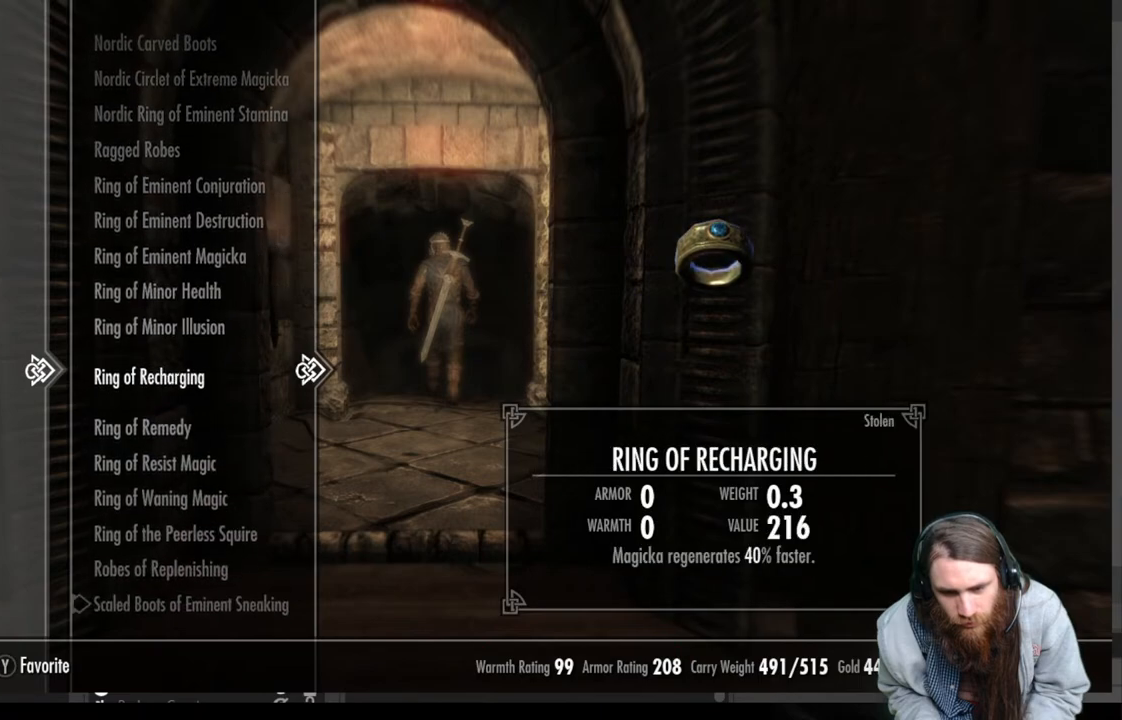
{"buttons": ["DPAD_DOWN"], "left_stick": "center", "right_stick": "center", "events": []}
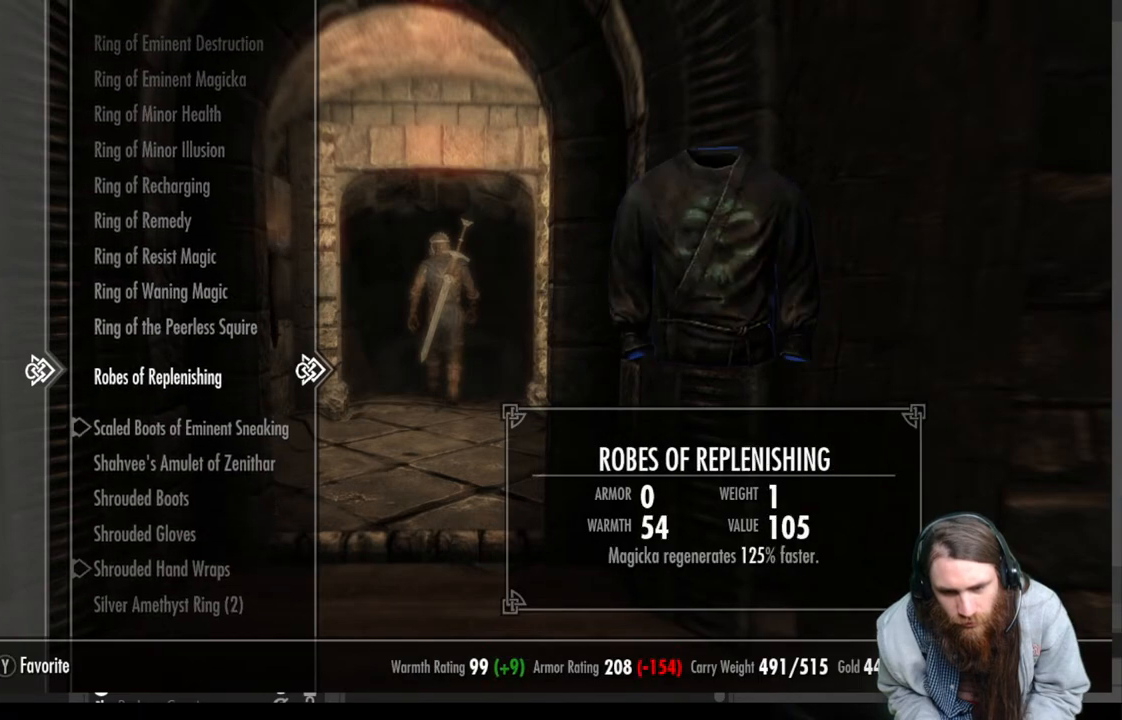
{"buttons": [], "left_stick": "center", "right_stick": "center", "events": [[67, "DPAD_DOWN", "up"]]}
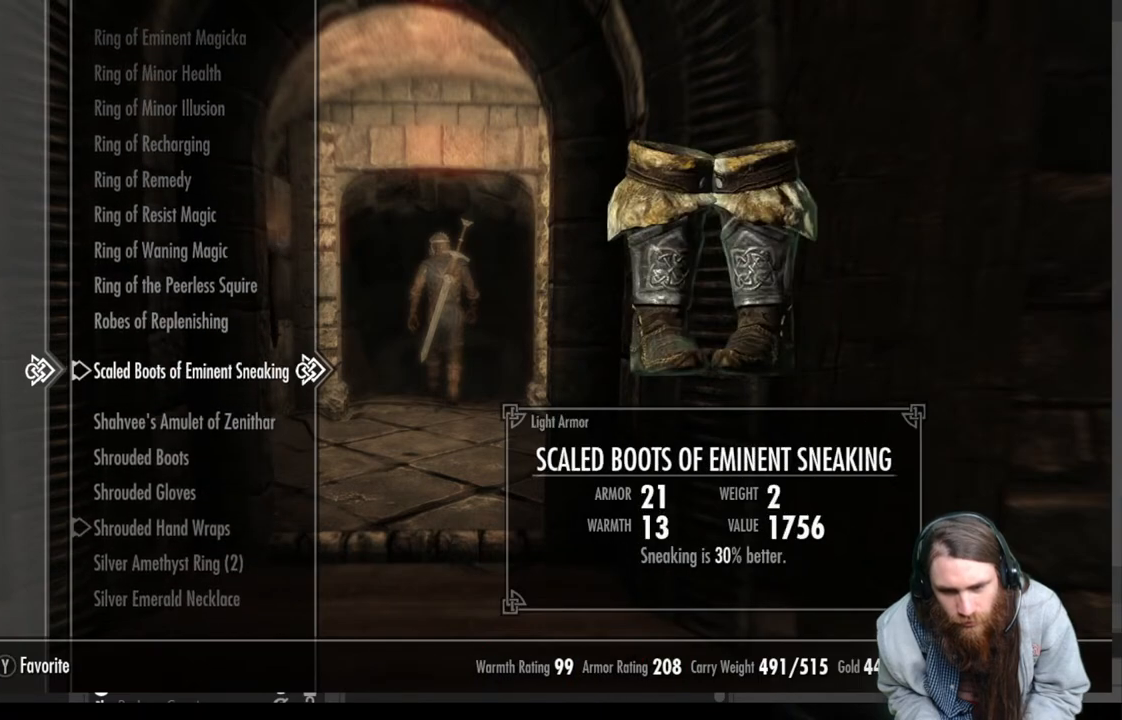
{"buttons": [], "left_stick": "center", "right_stick": "center", "events": []}
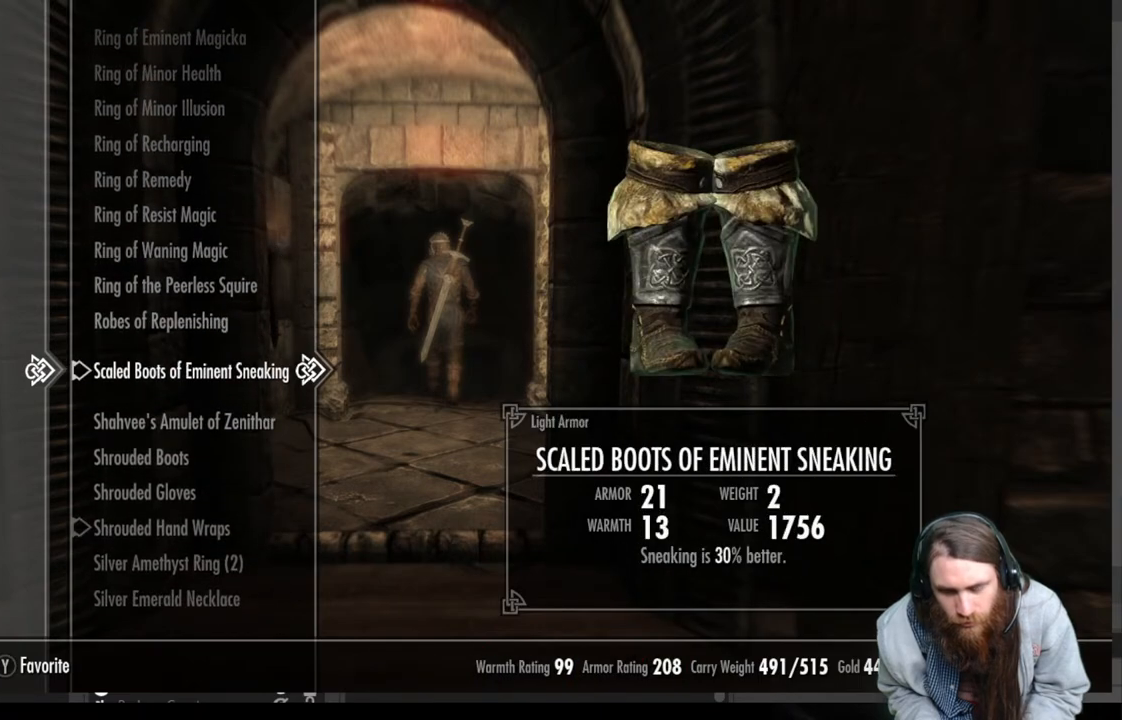
{"buttons": [], "left_stick": "center", "right_stick": "center", "events": []}
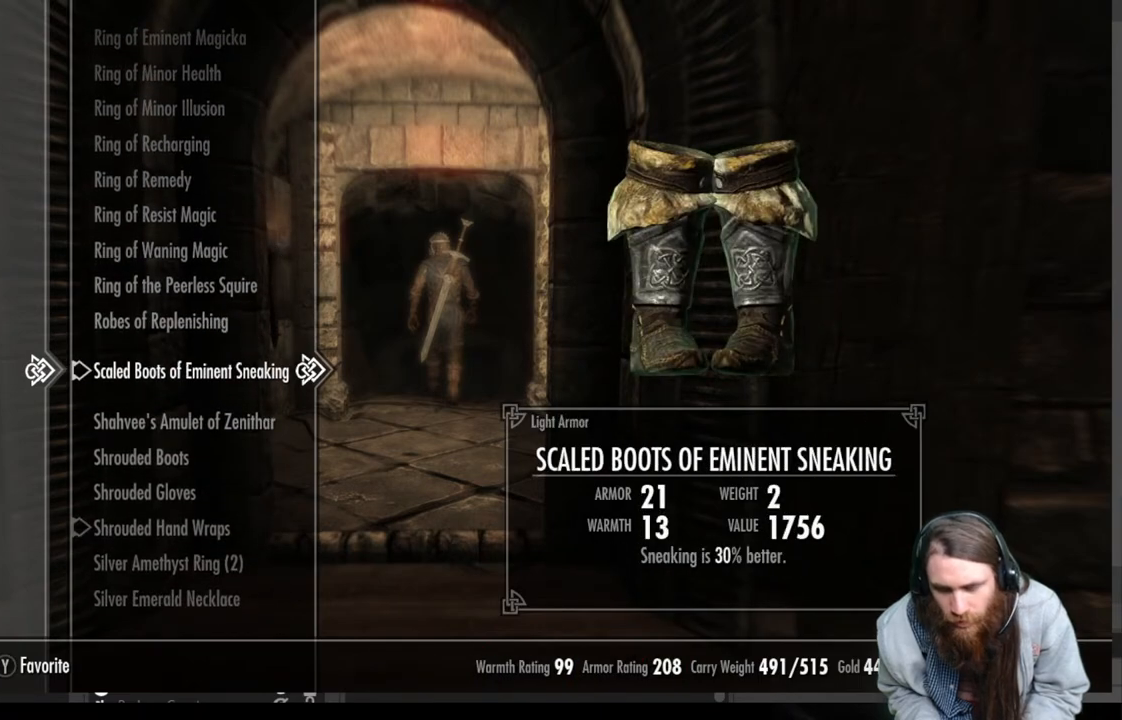
{"buttons": [], "left_stick": "center", "right_stick": "center", "events": []}
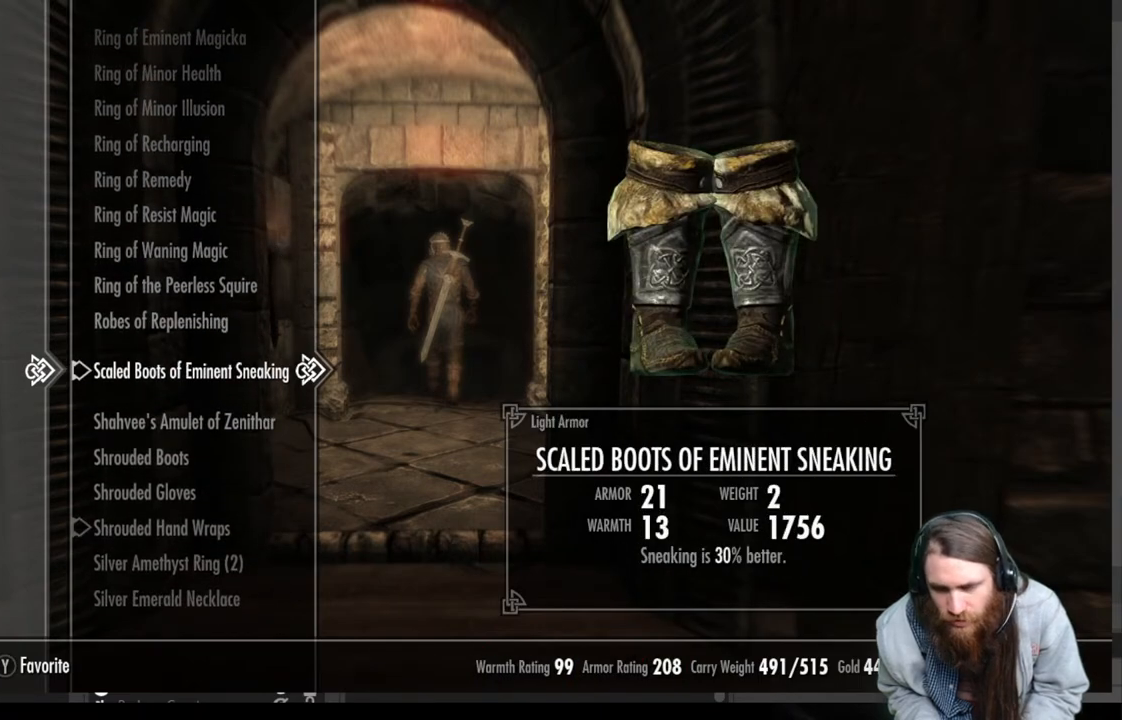
{"buttons": [], "left_stick": "center", "right_stick": "center", "events": []}
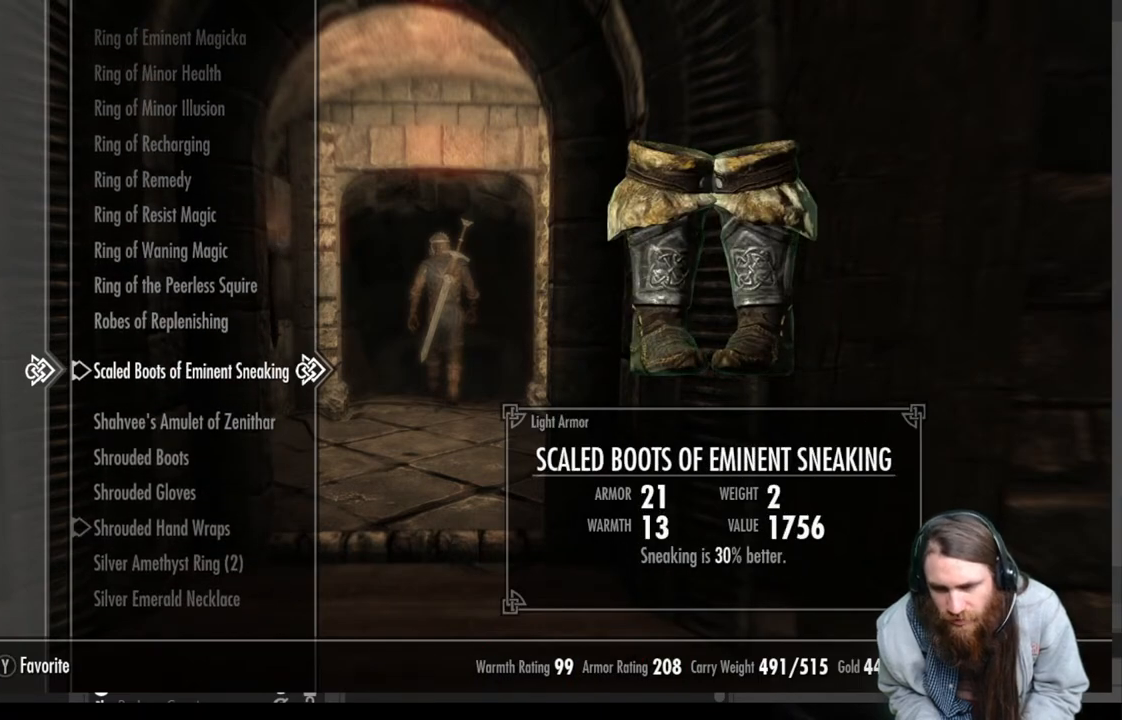
{"buttons": [], "left_stick": "center", "right_stick": "center", "events": []}
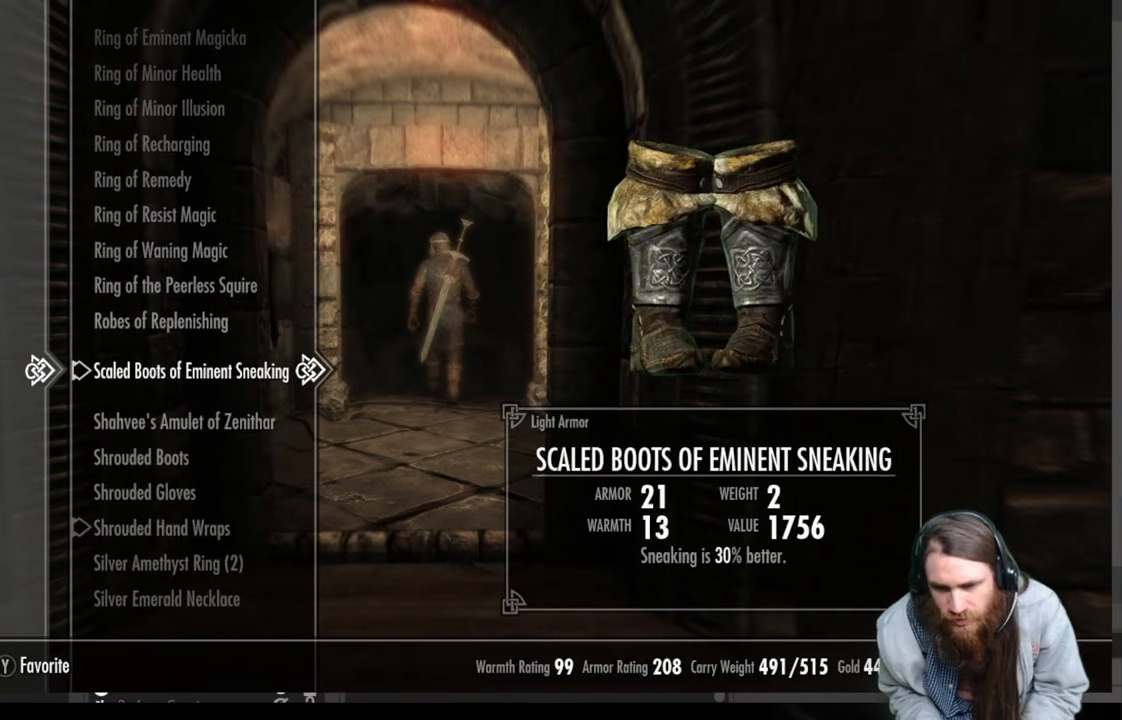
{"buttons": [], "left_stick": "center", "right_stick": "center", "events": []}
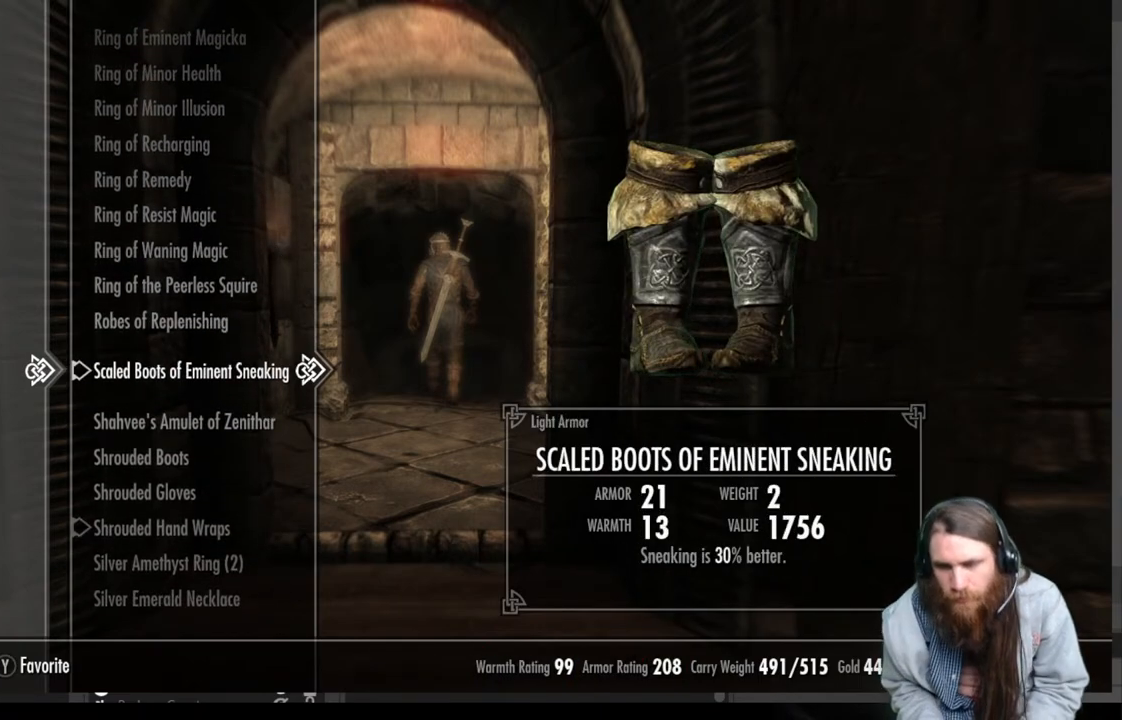
{"buttons": [], "left_stick": "center", "right_stick": "center", "events": []}
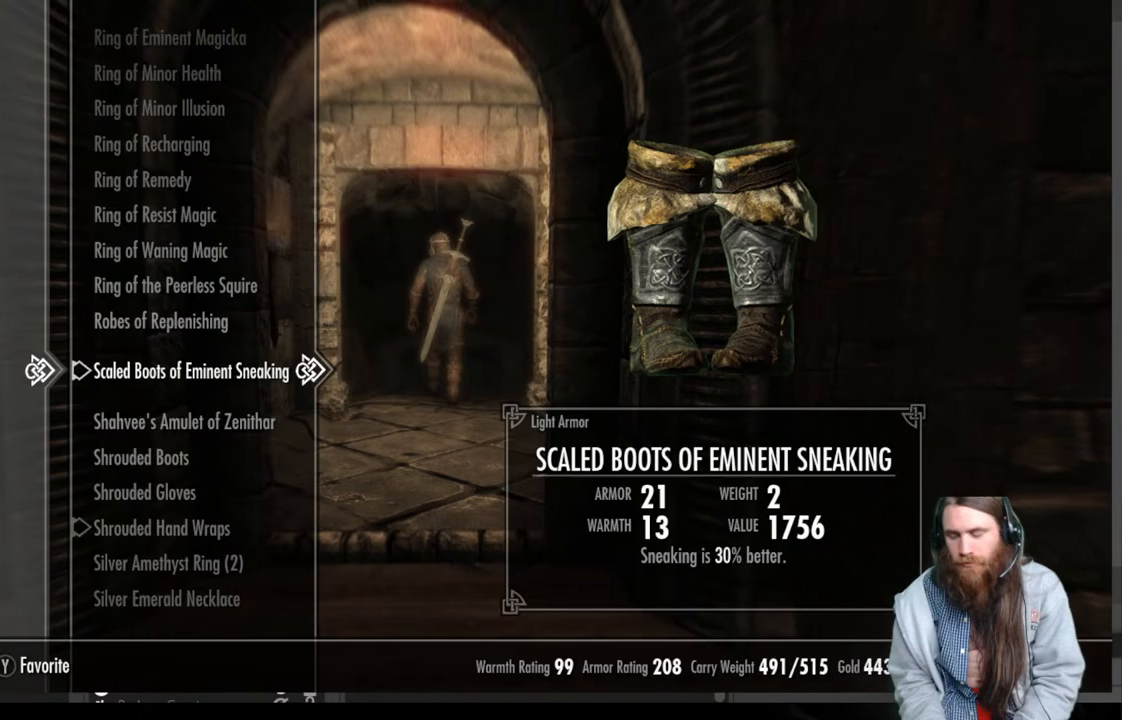
{"buttons": [], "left_stick": "center", "right_stick": "center", "events": []}
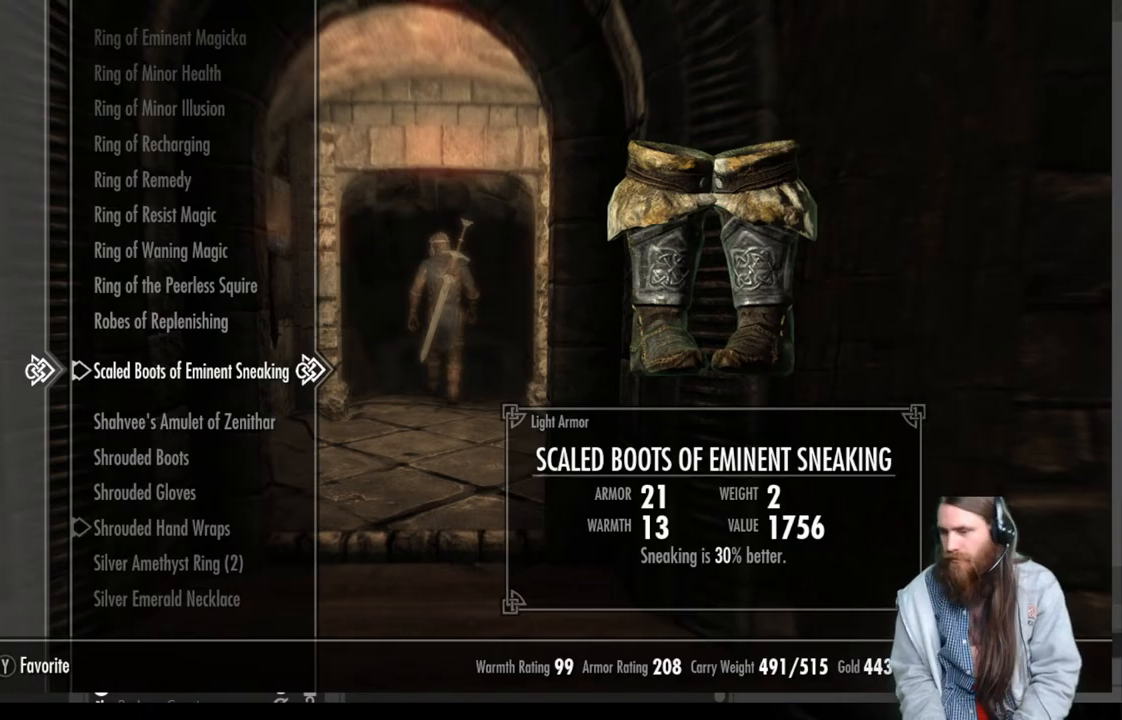
{"buttons": [], "left_stick": "center", "right_stick": "center", "events": []}
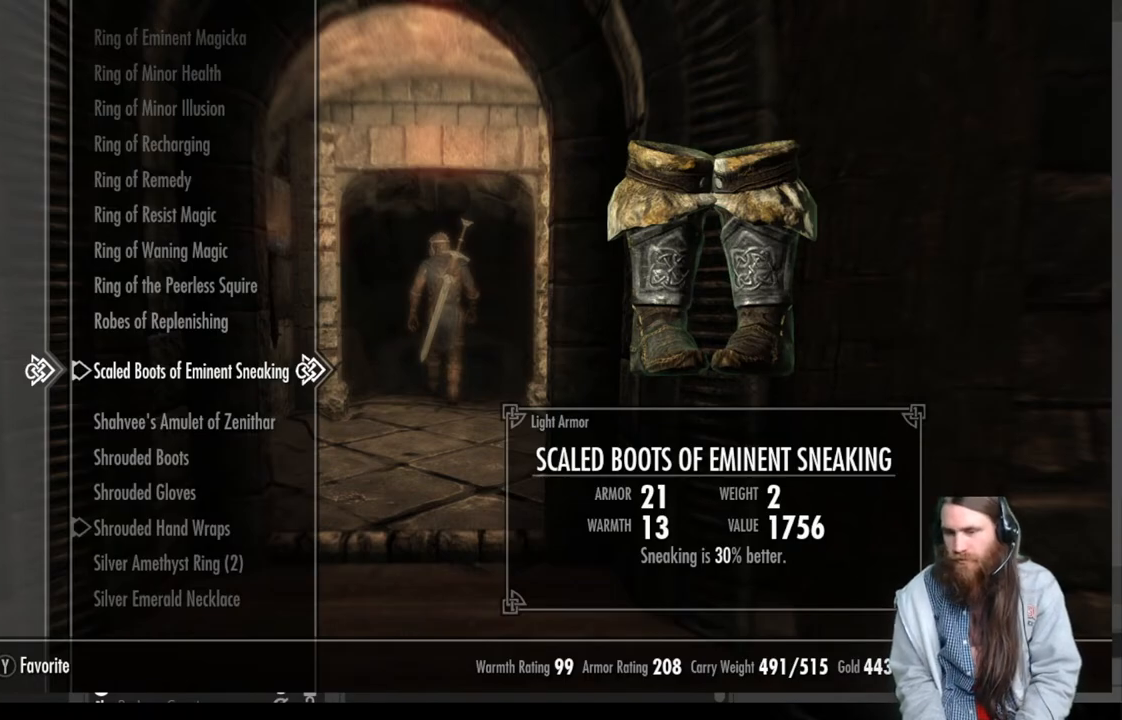
{"buttons": [], "left_stick": "up", "right_stick": "center", "events": [[167, "B", "down"], [167, "left_stick", "up"], [267, "B", "up"]]}
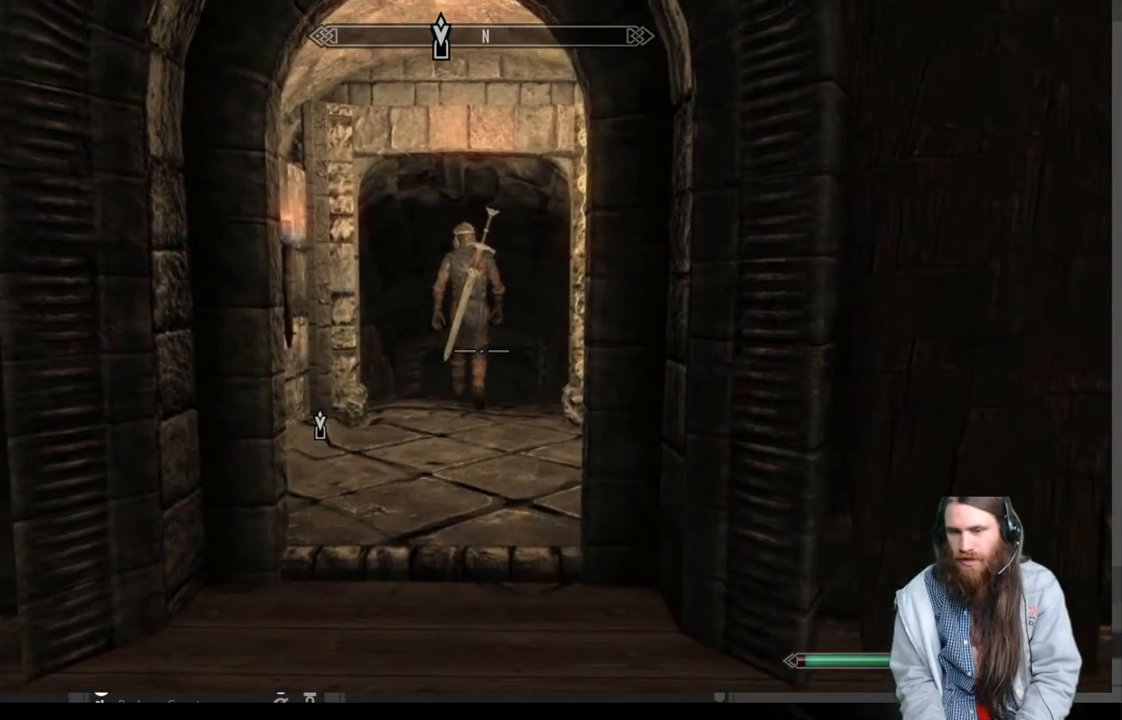
{"buttons": [], "left_stick": "up", "right_stick": "center", "events": []}
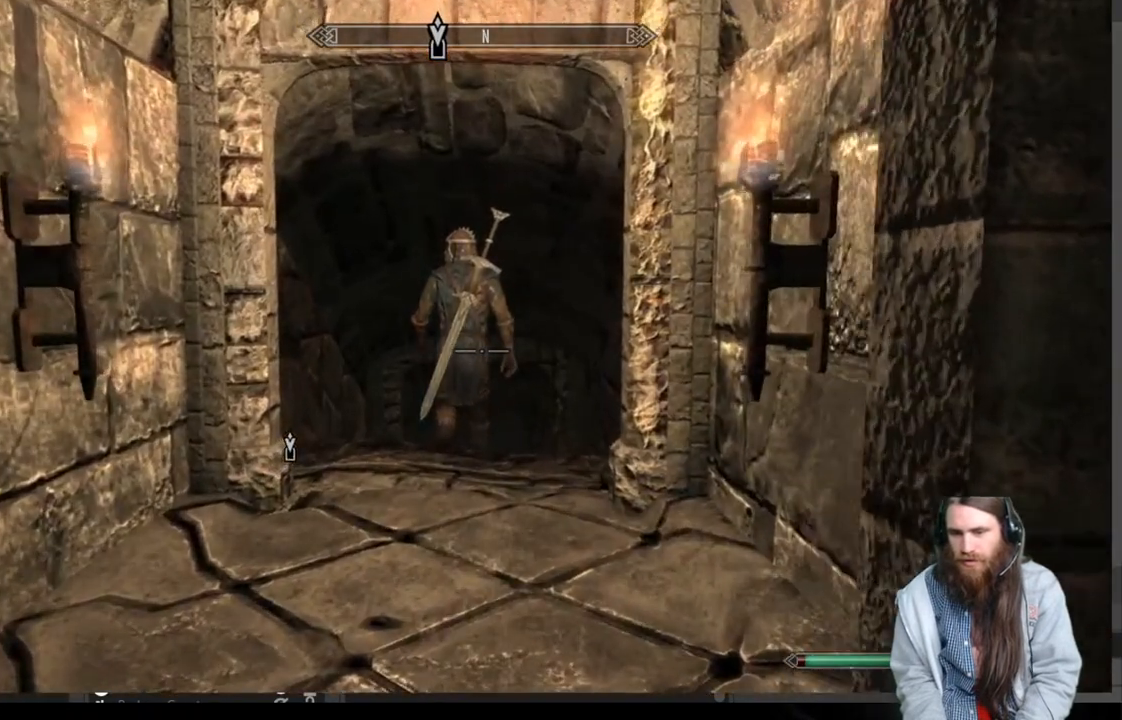
{"buttons": [], "left_stick": "up", "right_stick": "center", "events": []}
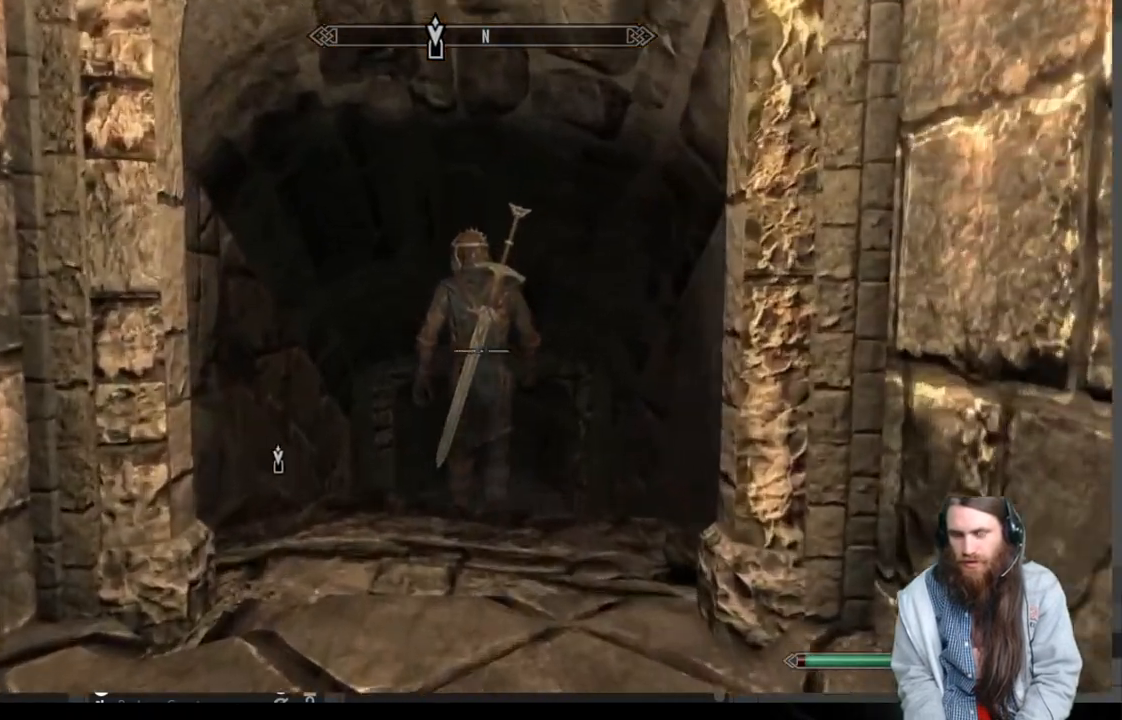
{"buttons": [], "left_stick": "center", "right_stick": "center", "events": [[17, "left_stick", "center"], [50, "START", "down"], [167, "START", "up"]]}
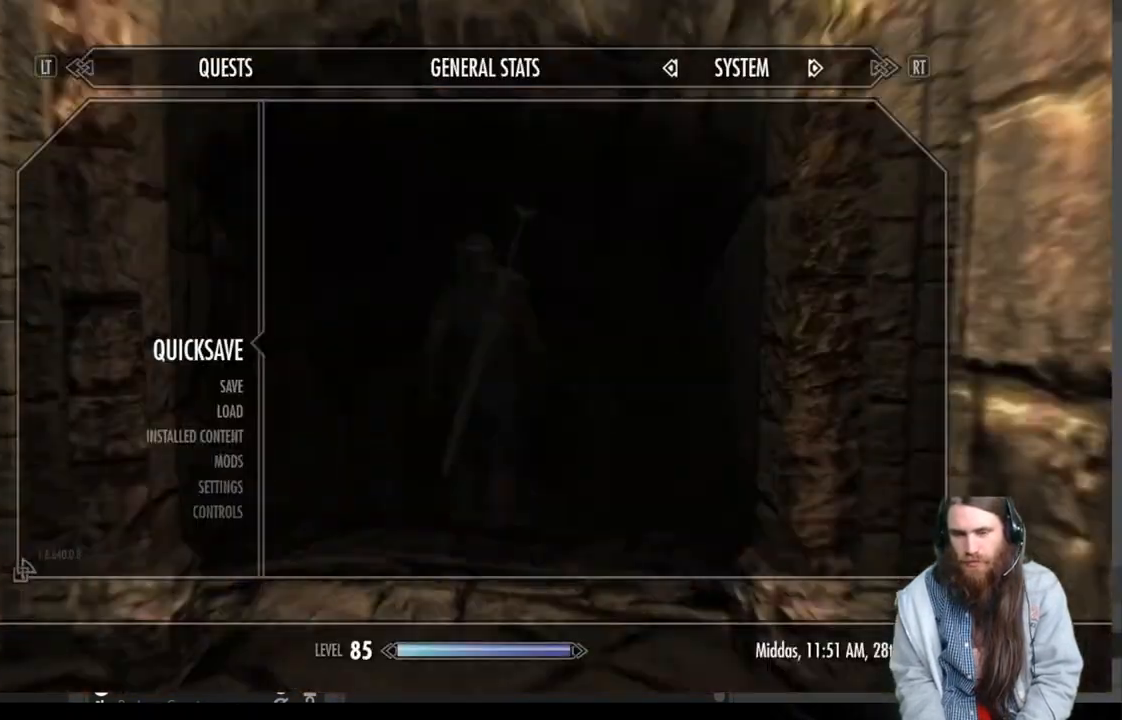
{"buttons": [], "left_stick": "up", "right_stick": "down", "events": [[33, "A", "down"], [133, "A", "up"], [133, "left_stick", "up"], [383, "right_stick", "down"]]}
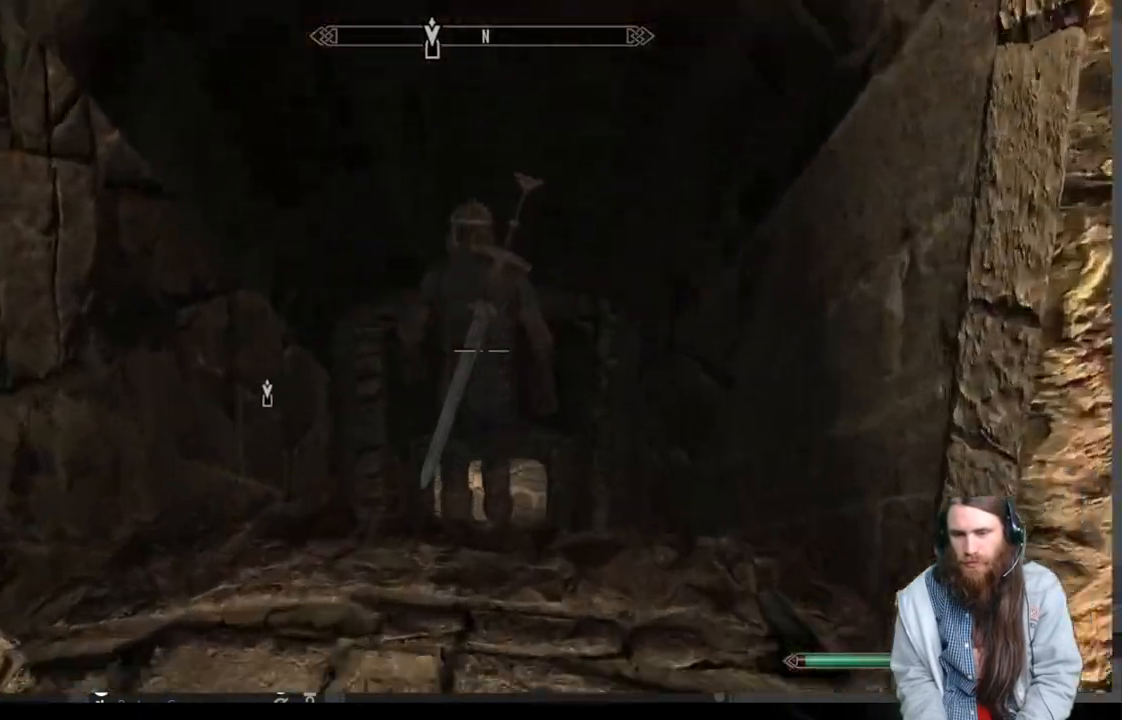
{"buttons": [], "left_stick": "up", "right_stick": "down", "events": [[33, "right_stick", "center"], [150, "right_stick", "down"], [317, "right_stick", "center"], [467, "right_stick", "down"]]}
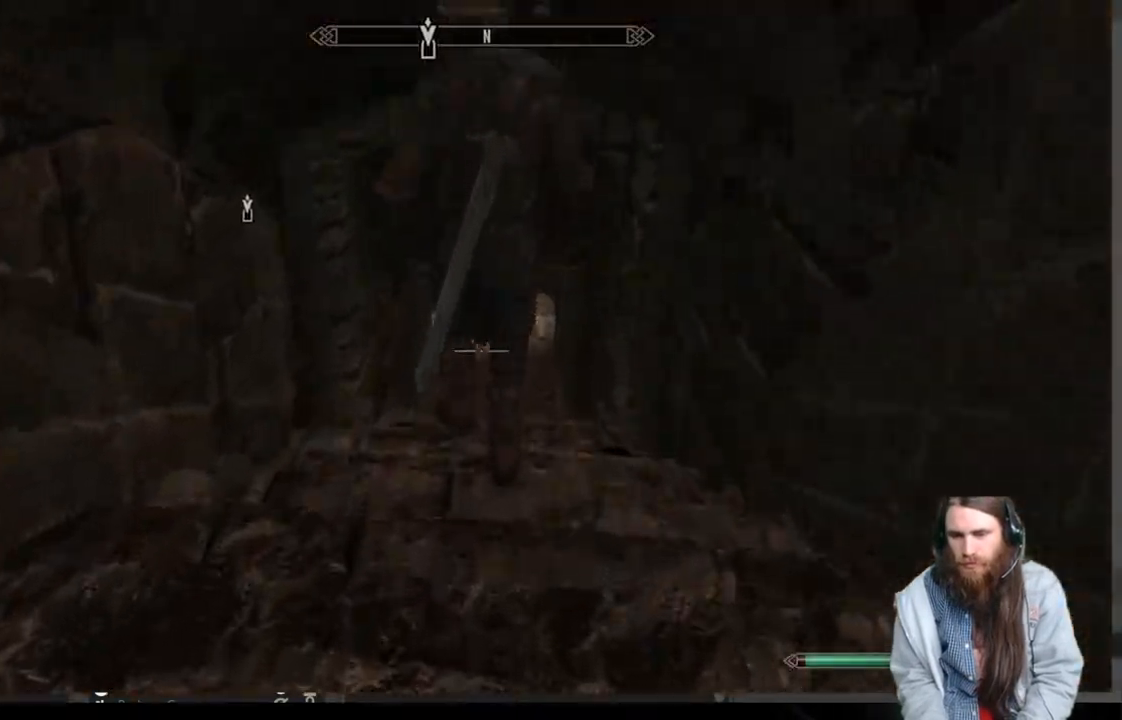
{"buttons": [], "left_stick": "up", "right_stick": "center", "events": [[83, "right_stick", "center"]]}
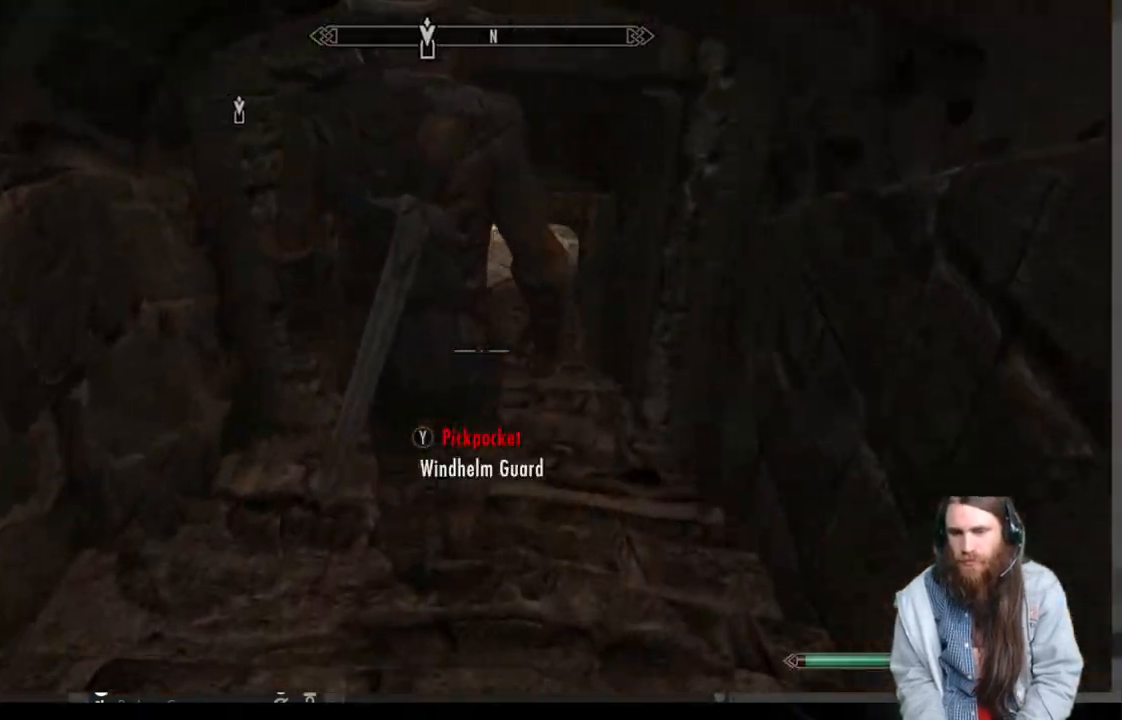
{"buttons": [], "left_stick": "center", "right_stick": "up", "events": [[300, "right_stick", "up"], [483, "left_stick", "center"]]}
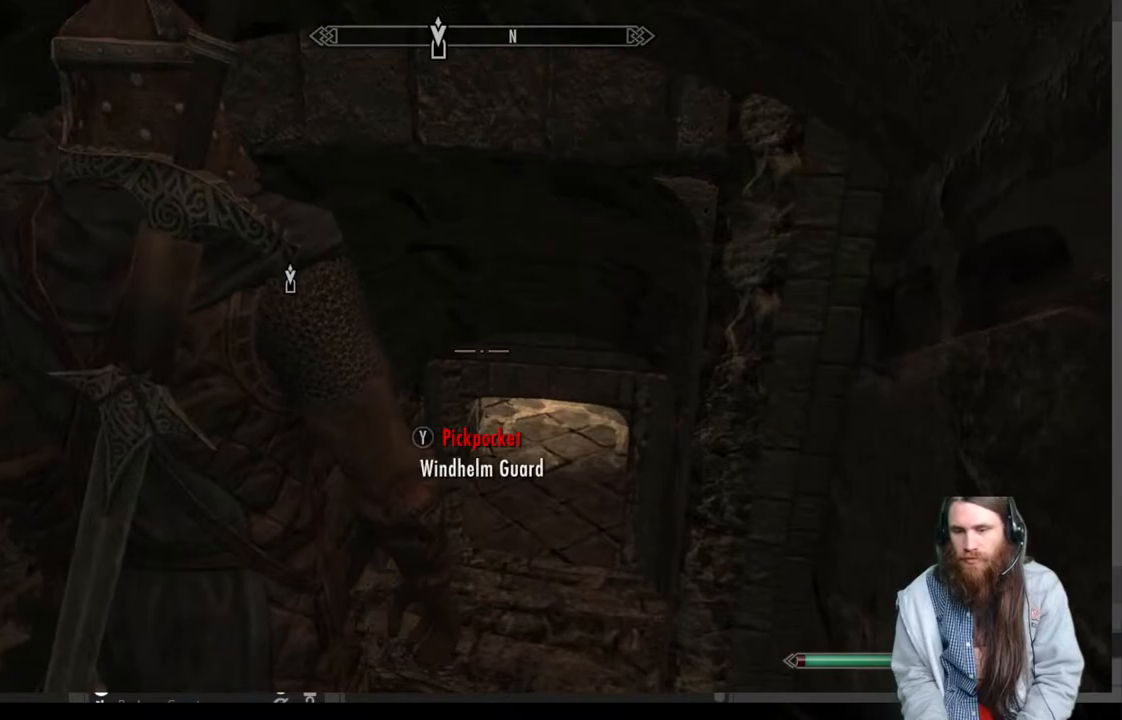
{"buttons": [], "left_stick": "center", "right_stick": "center", "events": [[33, "right_stick", "center"]]}
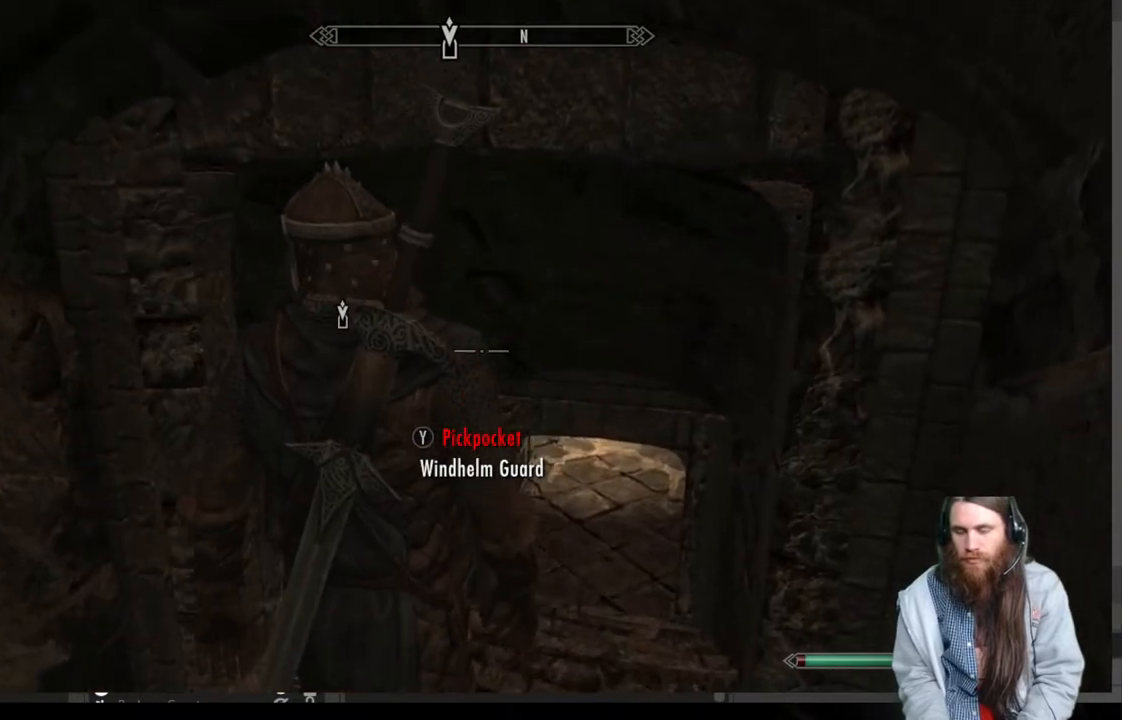
{"buttons": [], "left_stick": "center", "right_stick": "center", "events": [[233, "Y", "down"], [417, "Y", "up"]]}